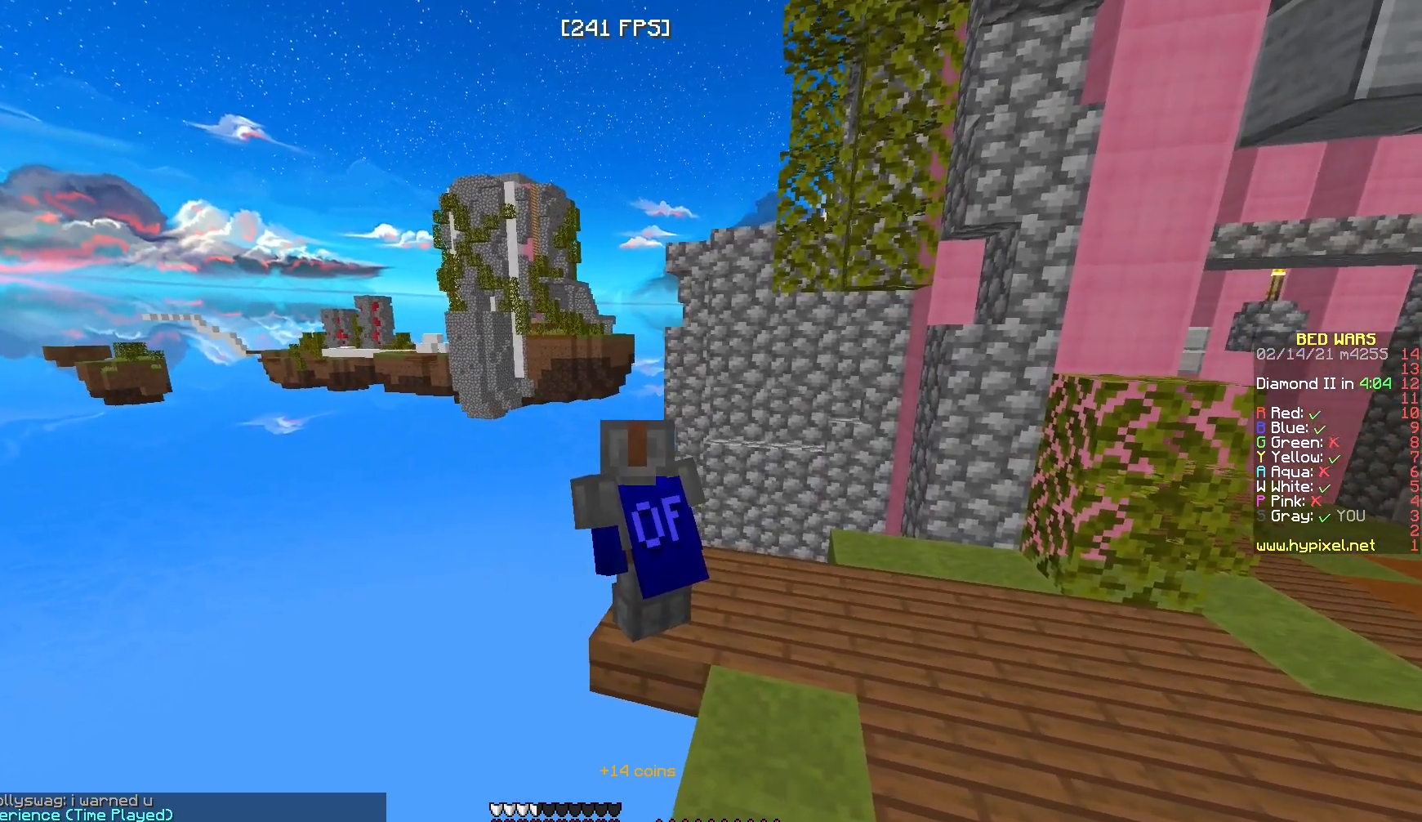
Gameplay with keyboard and mouse; each line is a JSON object with the keys and mouse buttons held at the frame after it. "events" lists presses ("down") and releases ("up") of "a", "d", "s", "w", "mouse_left" and "mouse_right" between this image and that frame as [ms after this image, input, new state], when the widget could be followed in between. "mouse_left", "mouse_right" = the "left", "right" buttons of the "mouse" list. No other keys are recorded. Fast repeated clicks can show as one long hold. Mouse movement is not recorded.
{"keys": [], "mouse": [], "events": []}
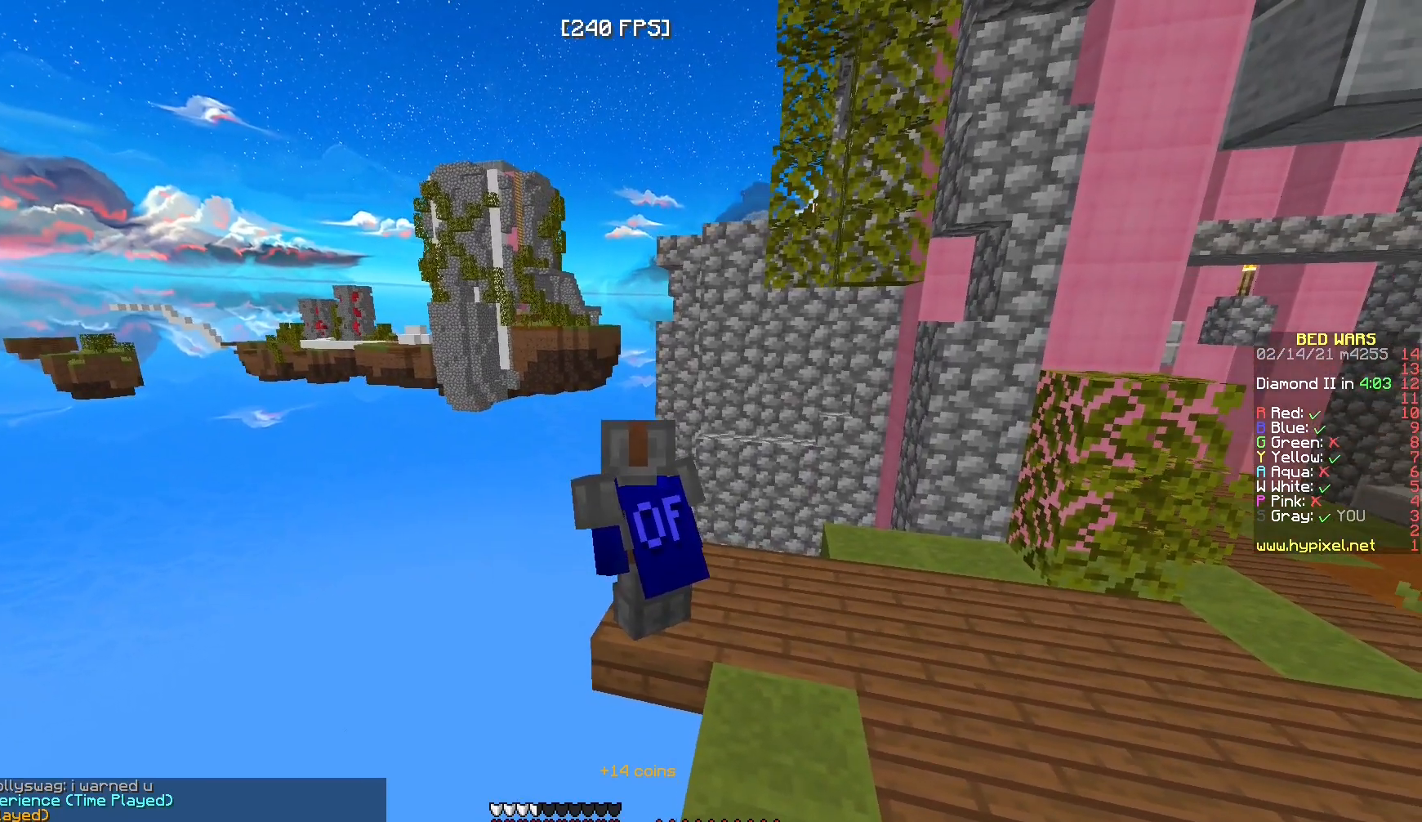
{"keys": [], "mouse": [], "events": []}
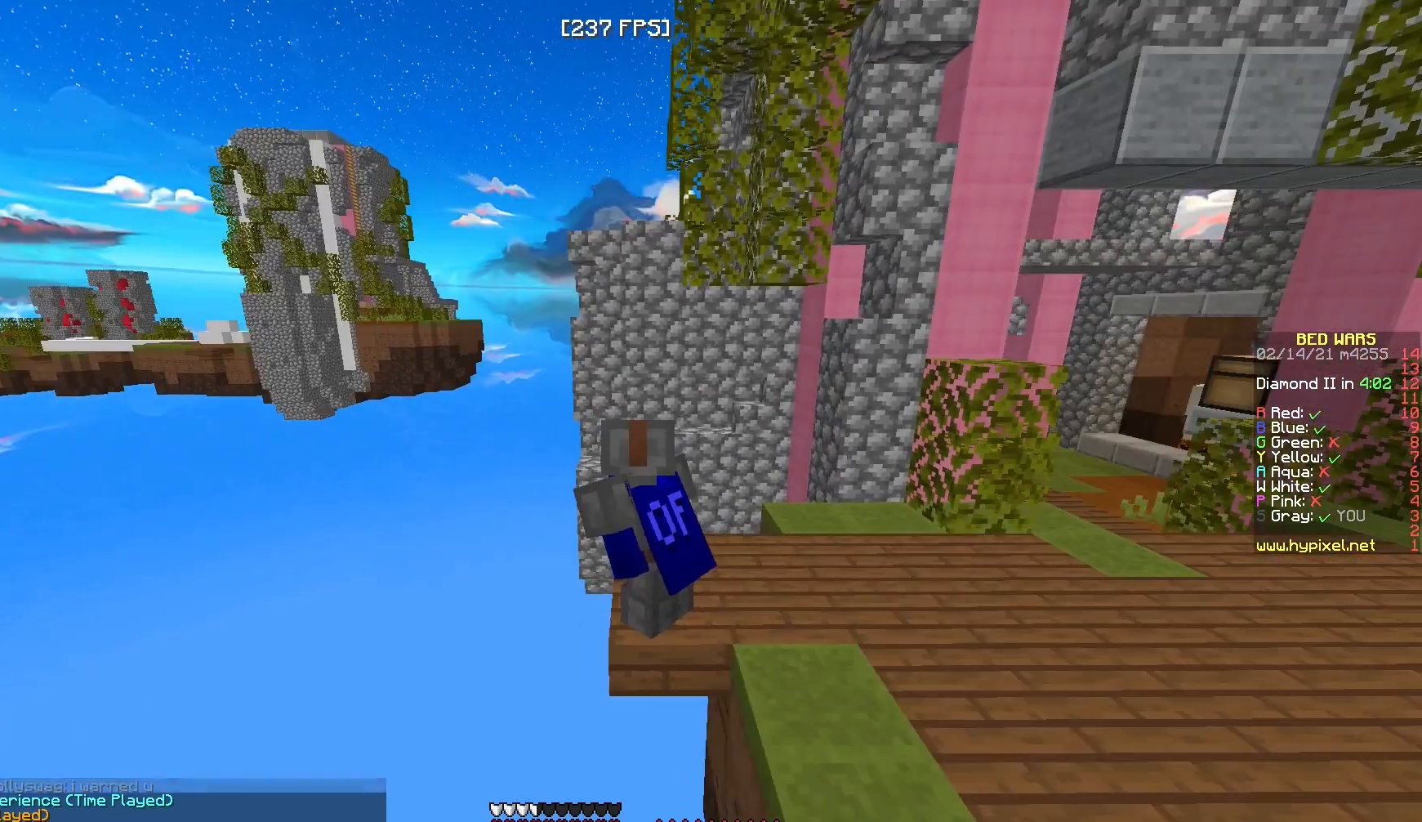
{"keys": [], "mouse": [], "events": []}
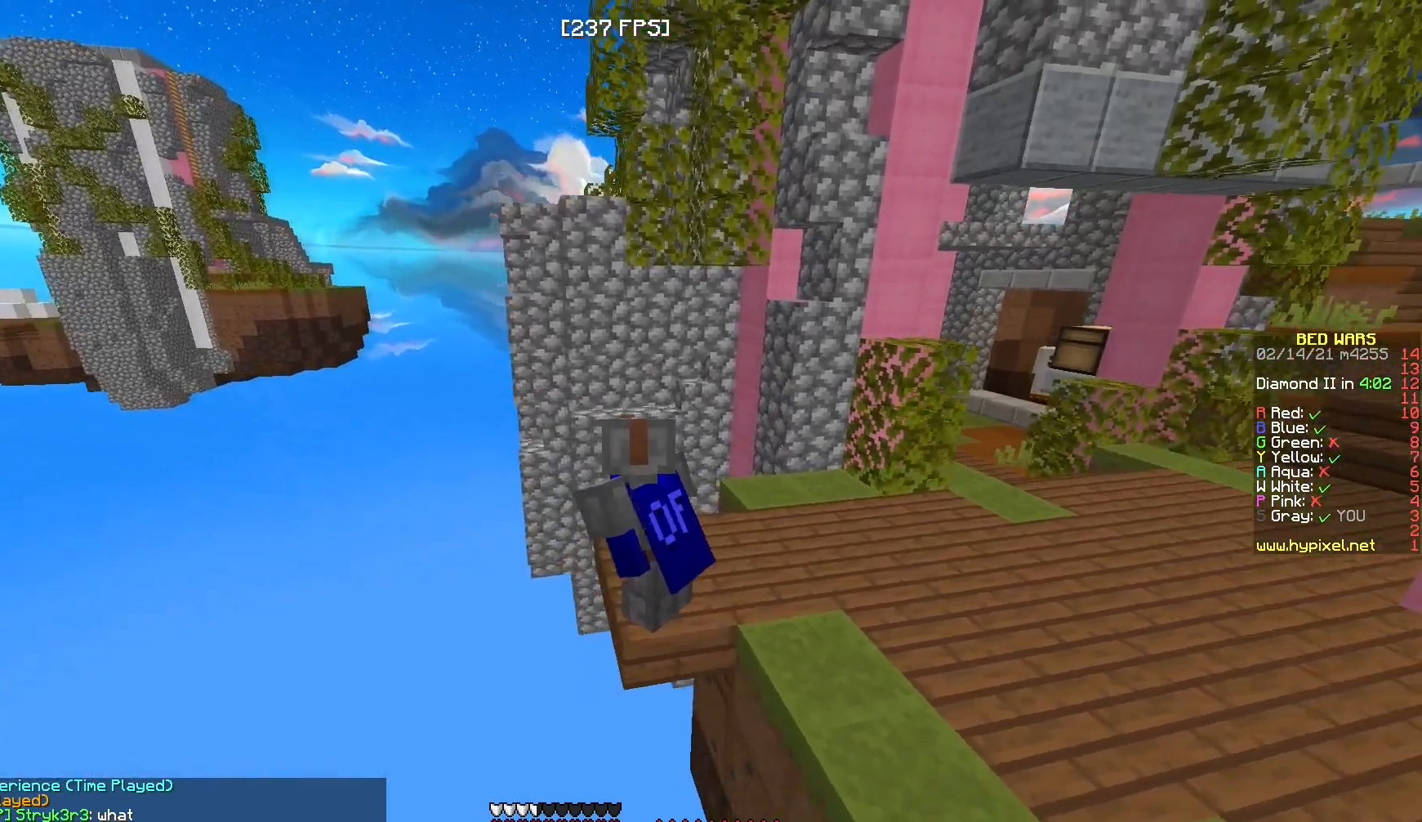
{"keys": [], "mouse": [], "events": []}
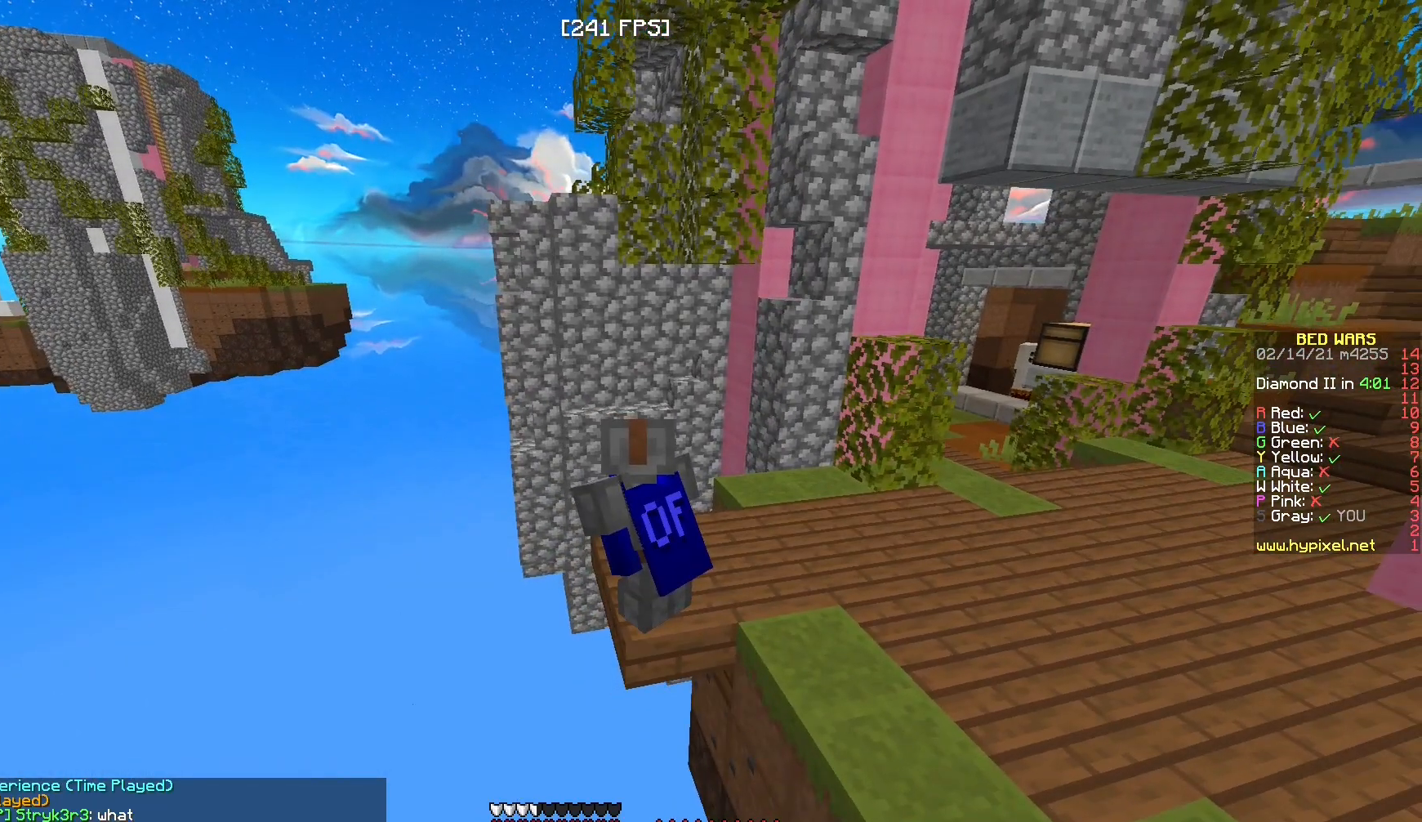
{"keys": [], "mouse": [], "events": []}
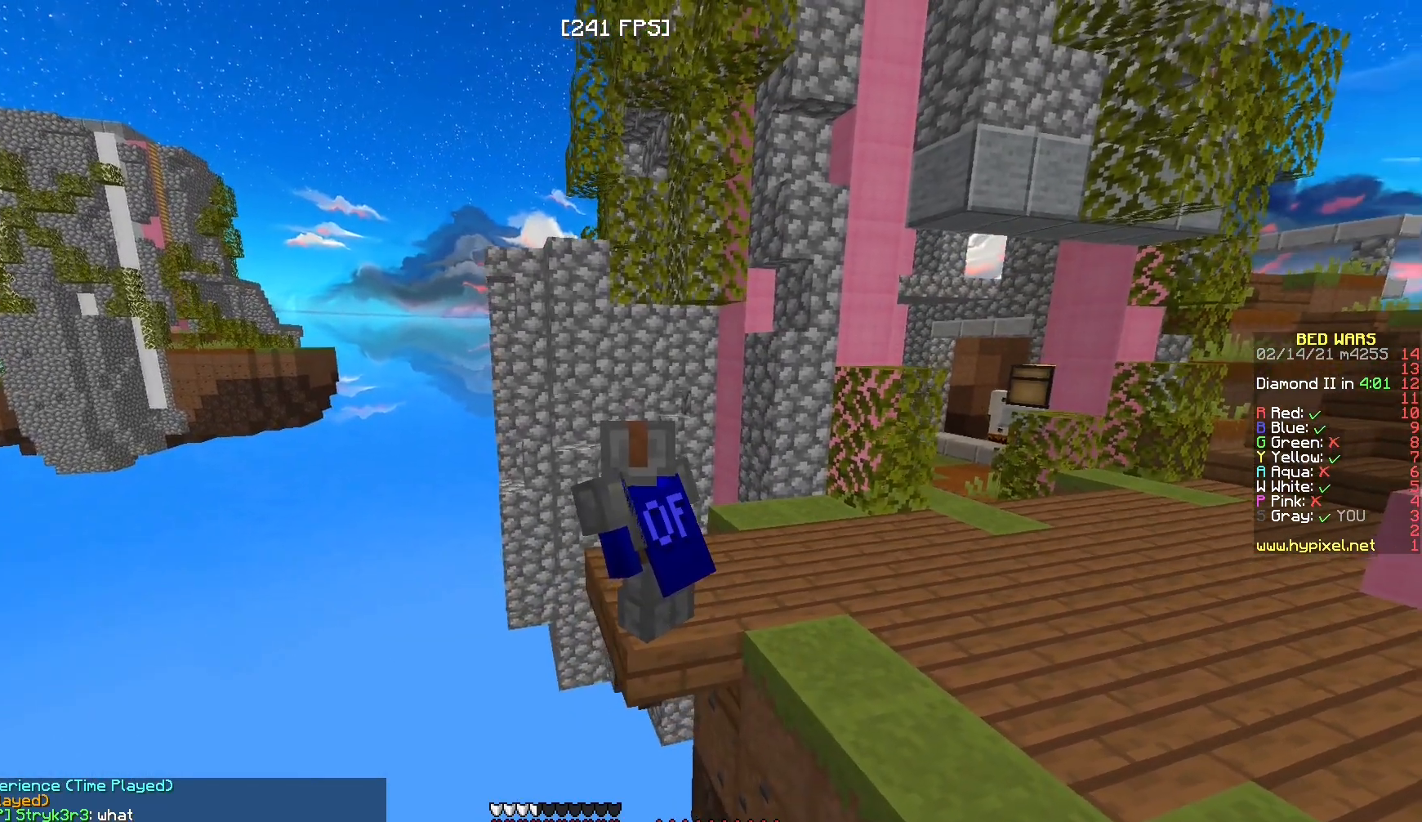
{"keys": [], "mouse": [], "events": [[117, "d", "down"], [383, "d", "up"]]}
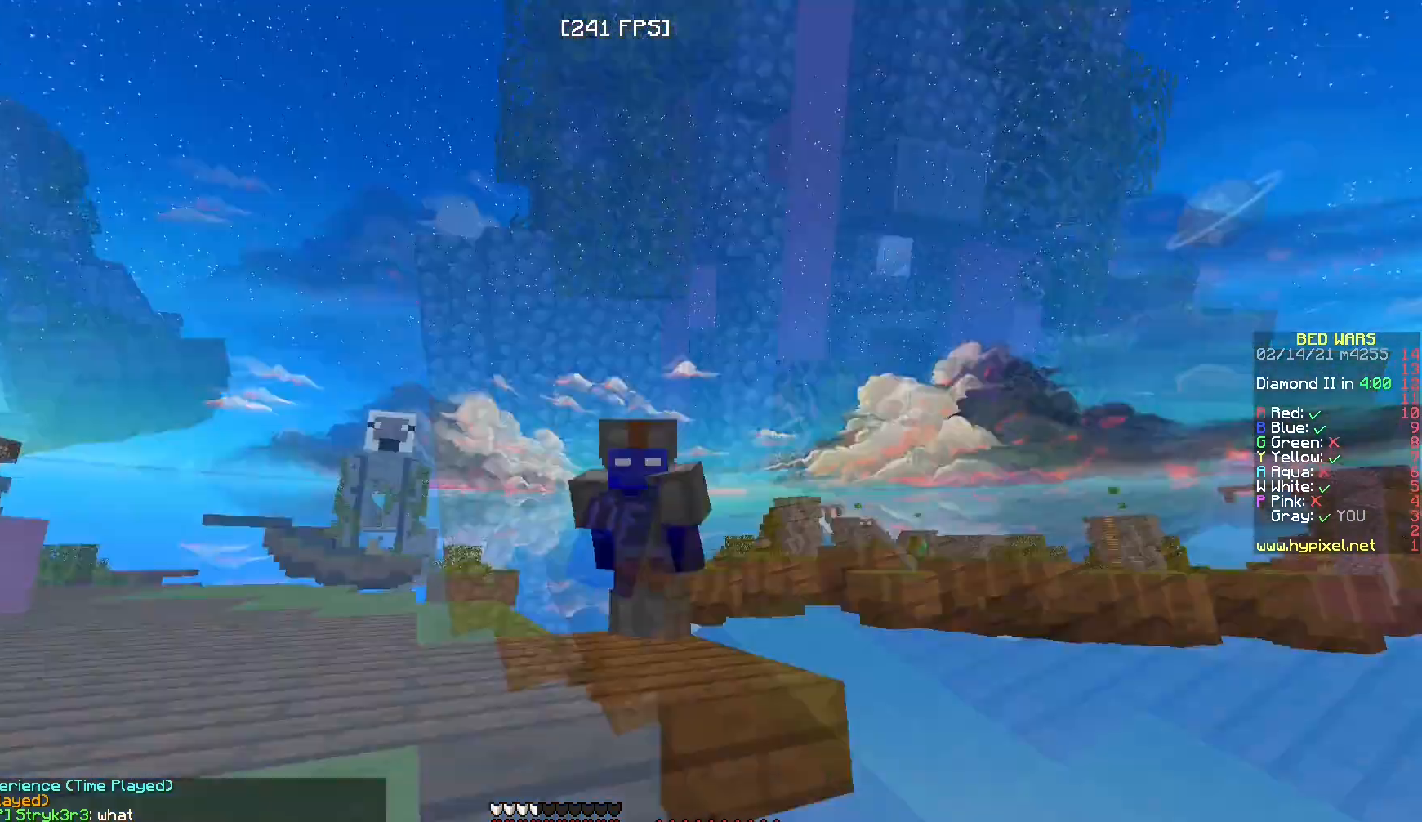
{"keys": ["a"], "mouse": ["left"], "events": [[300, "a", "down"], [300, "mouse_left", "down"], [300, "w", "down"], [417, "mouse_left", "up"], [467, "w", "up"], [483, "mouse_left", "down"]]}
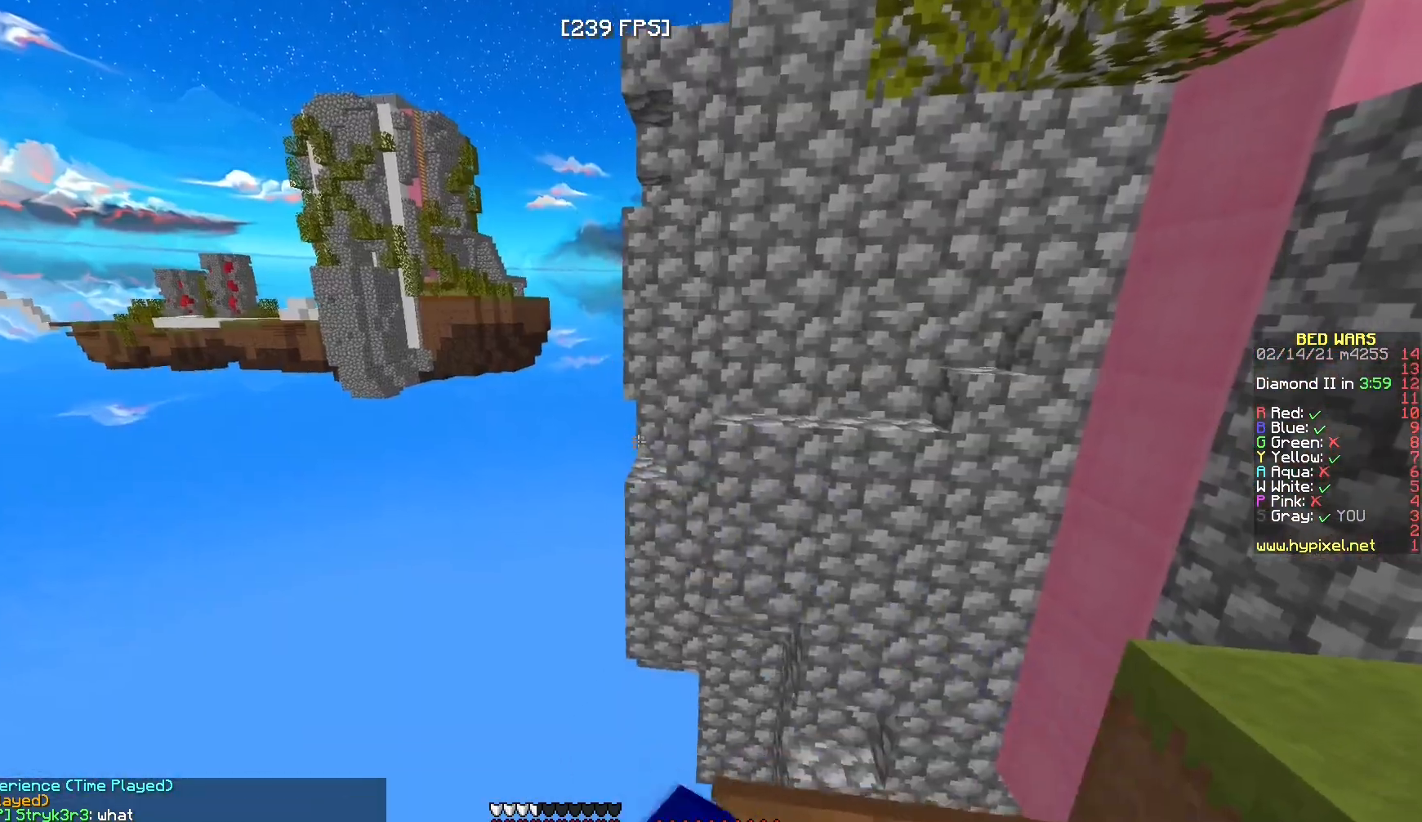
{"keys": [], "mouse": [], "events": [[67, "a", "up"], [150, "mouse_left", "up"]]}
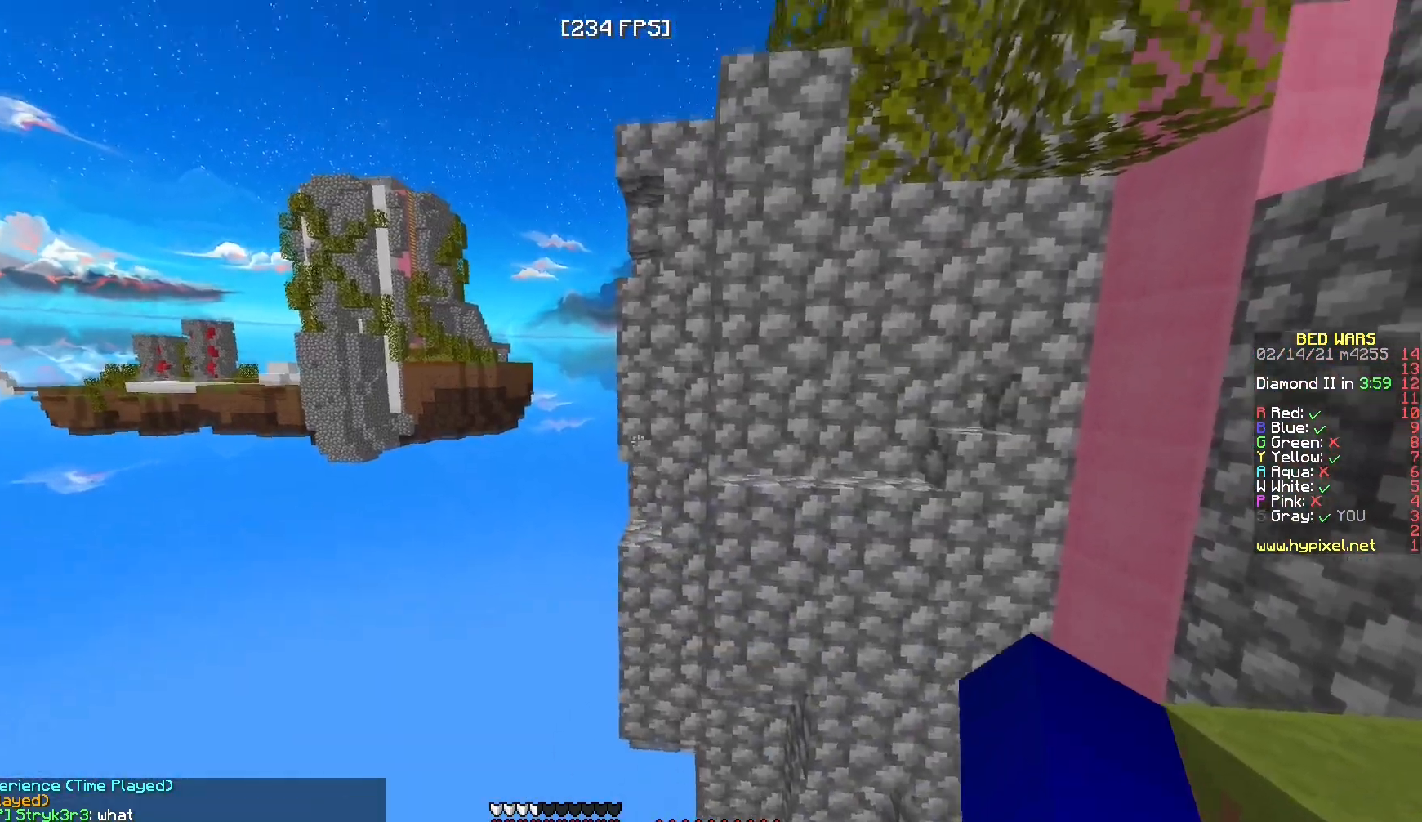
{"keys": [], "mouse": [], "events": []}
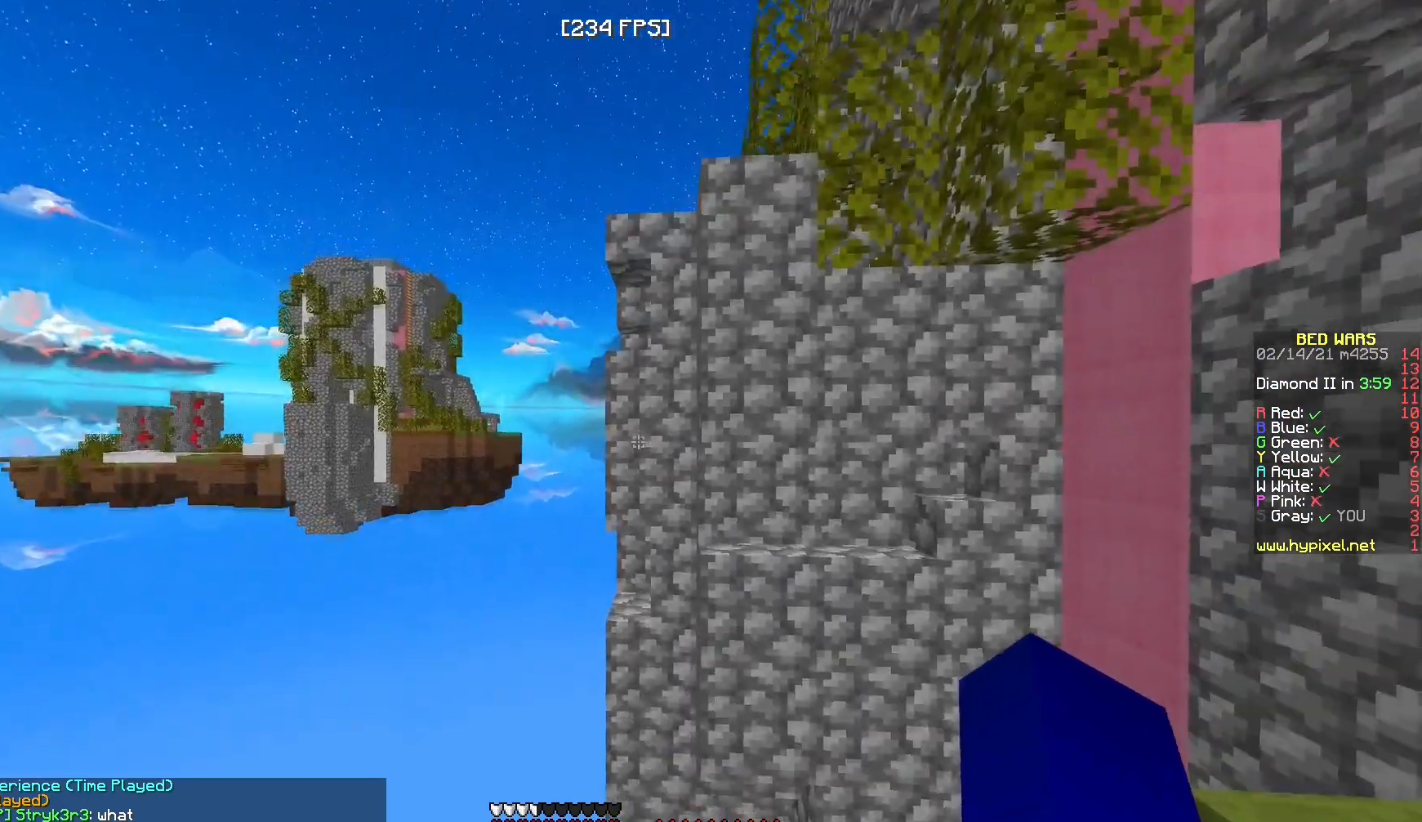
{"keys": ["w"], "mouse": ["left"], "events": [[100, "w", "down"], [350, "mouse_left", "down"]]}
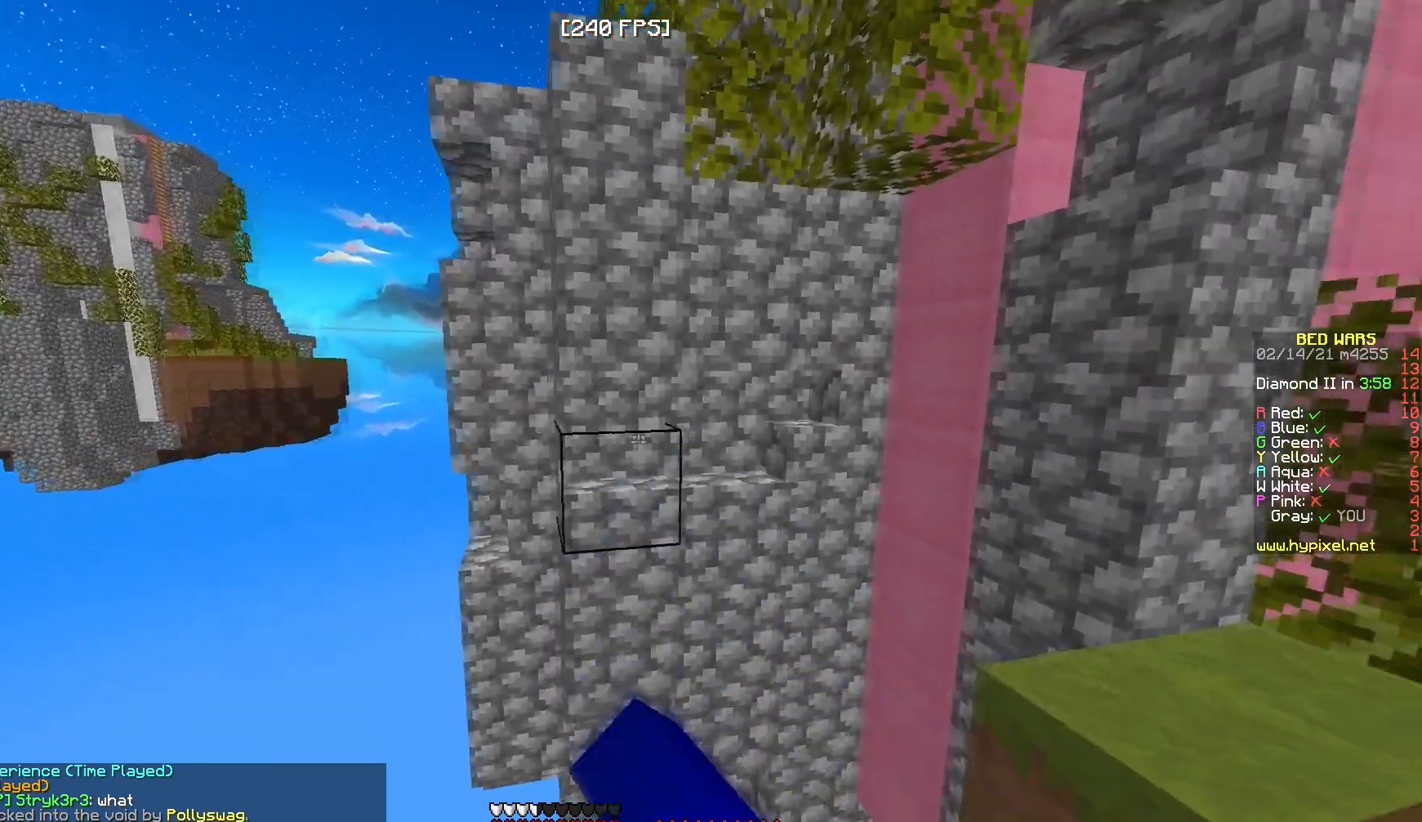
{"keys": [], "mouse": [], "events": [[17, "mouse_left", "up"], [83, "w", "up"], [117, "mouse_left", "down"], [217, "mouse_left", "up"]]}
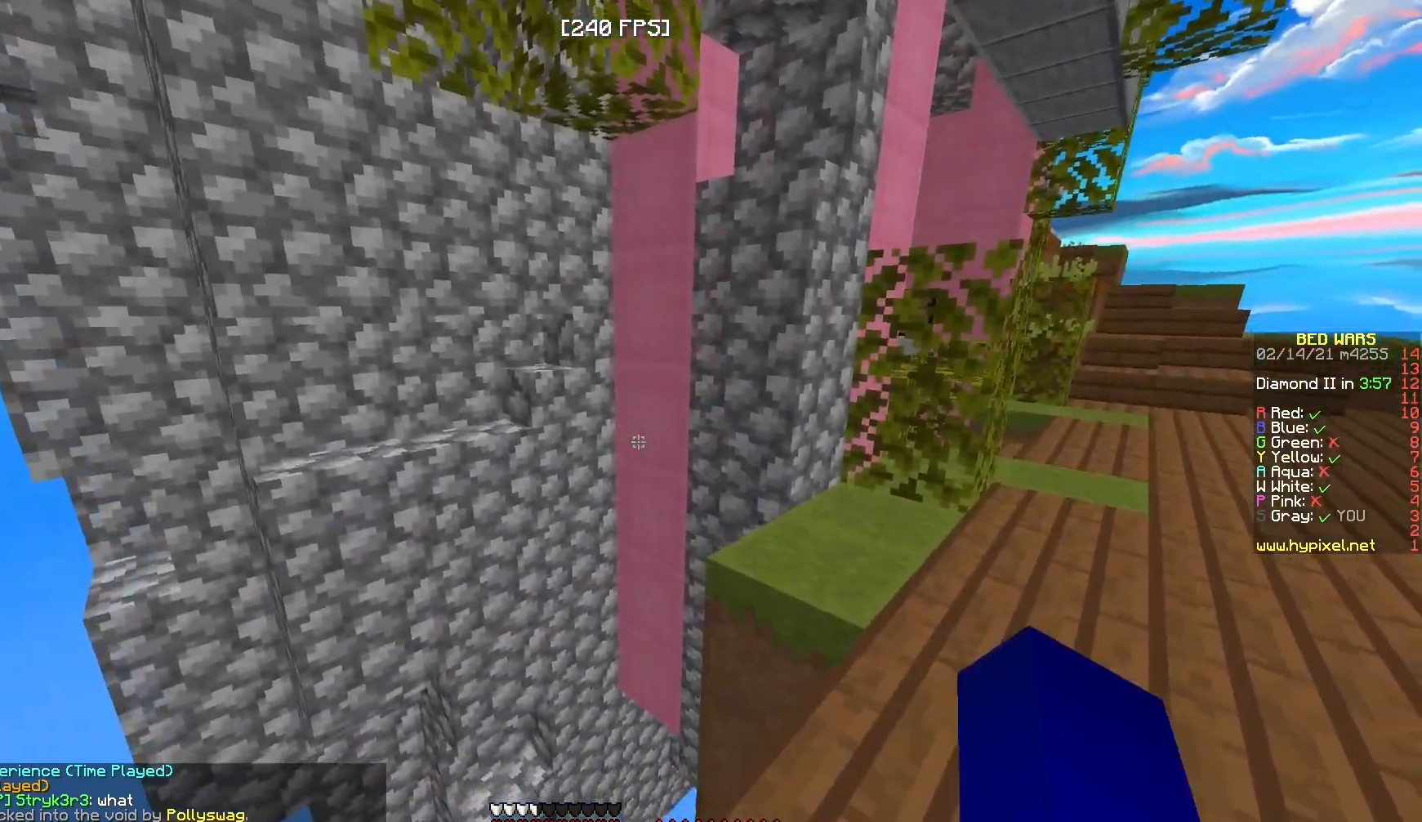
{"keys": [], "mouse": [], "events": [[67, "w", "down"], [350, "w", "up"]]}
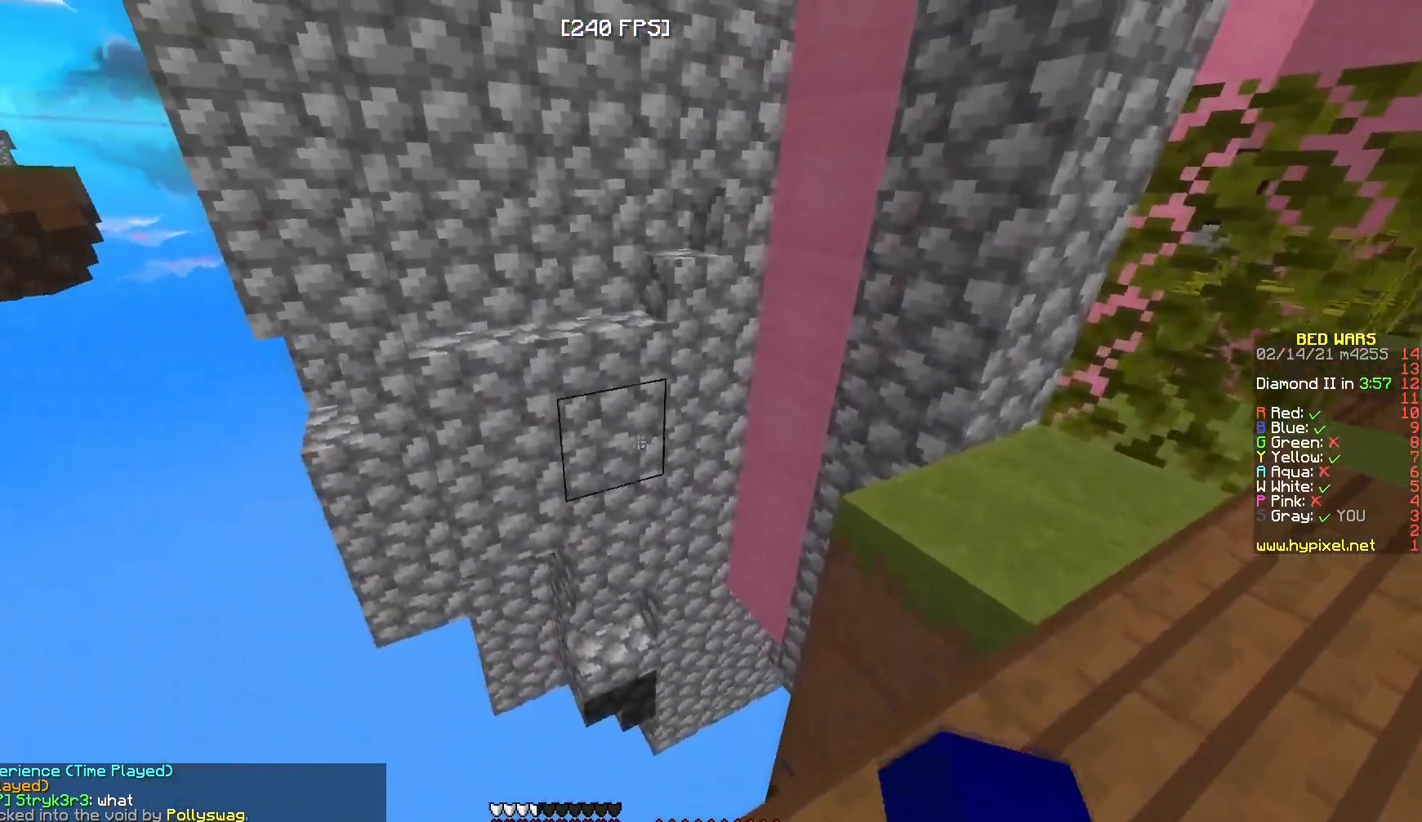
{"keys": [], "mouse": [], "events": []}
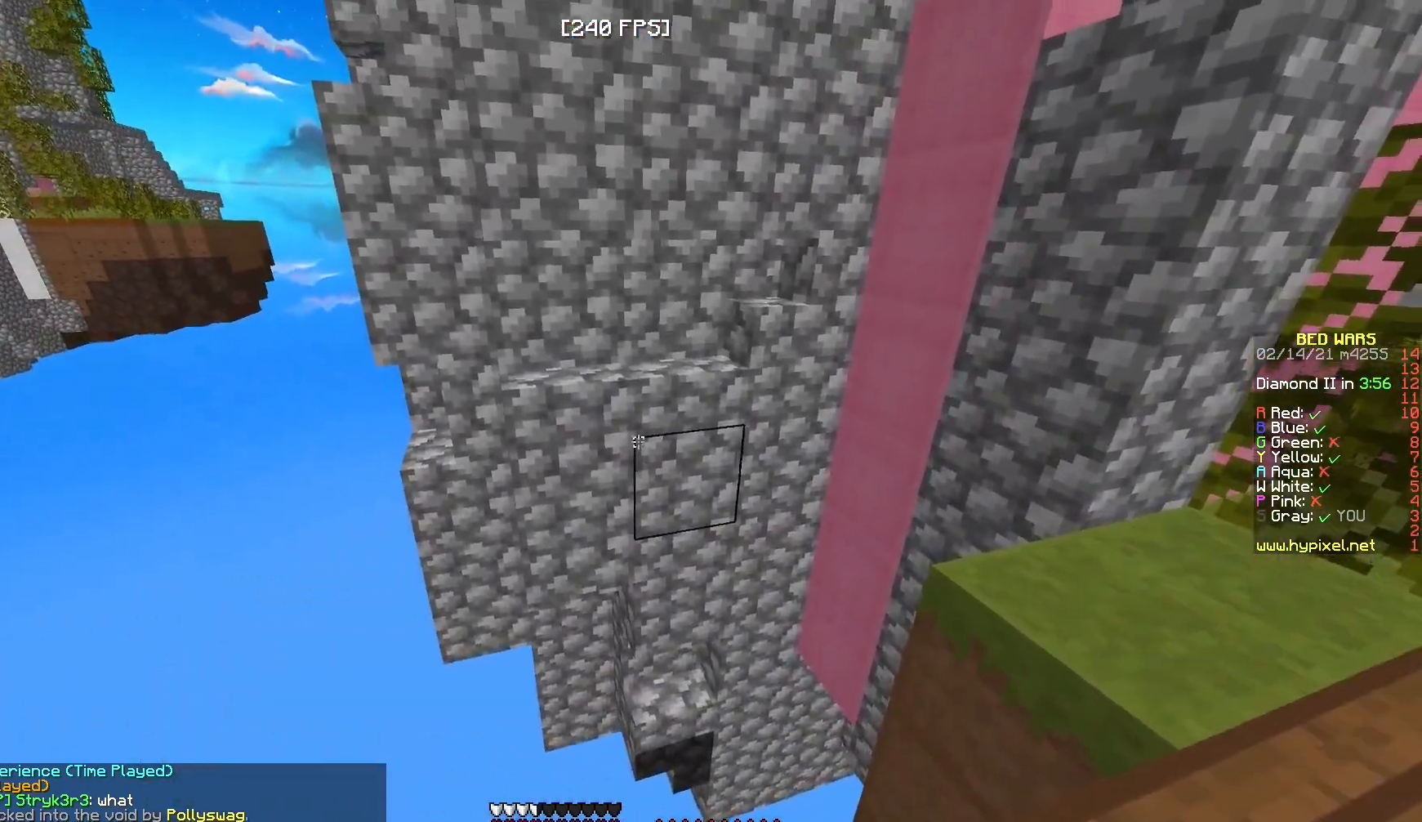
{"keys": [], "mouse": [], "events": []}
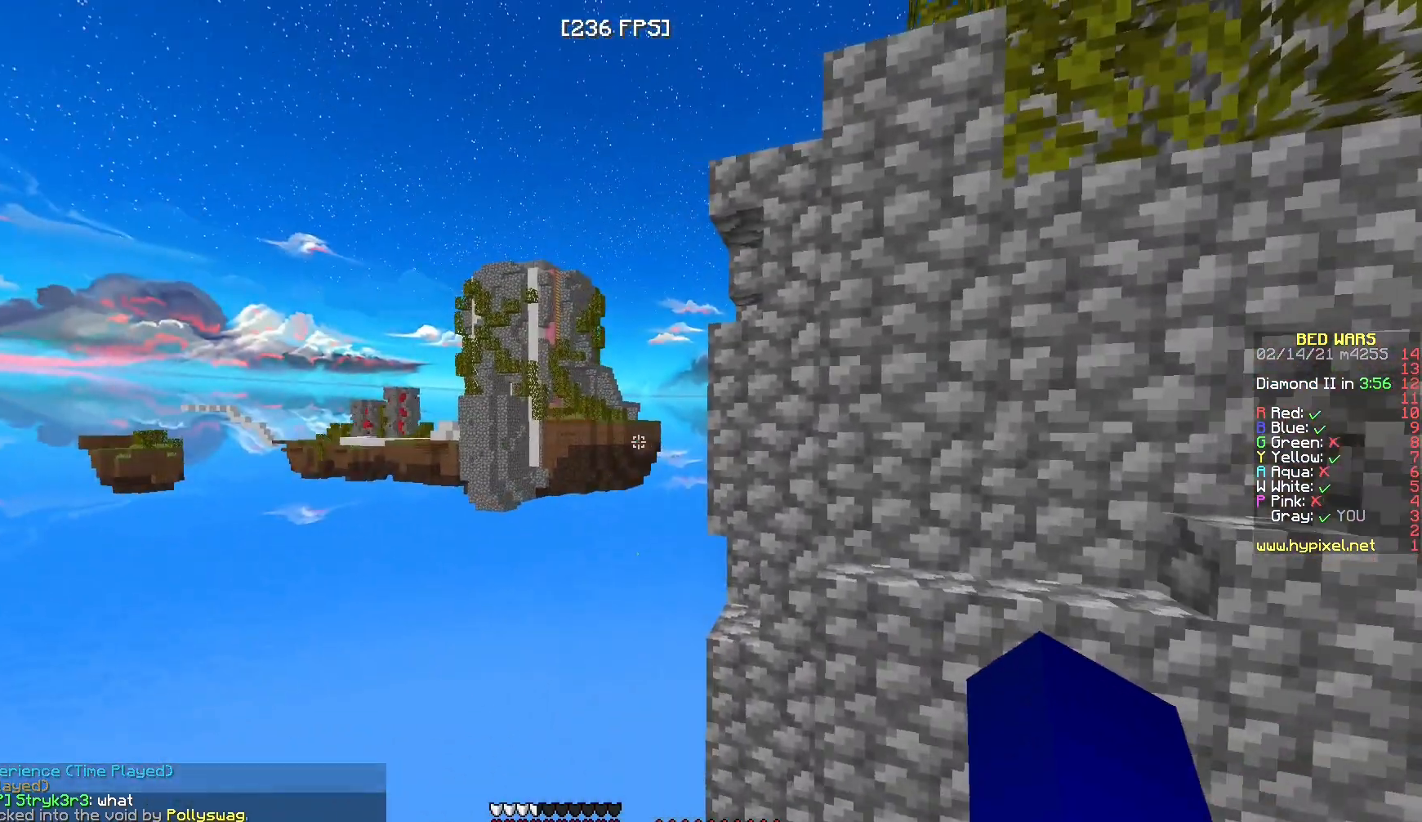
{"keys": [], "mouse": [], "events": []}
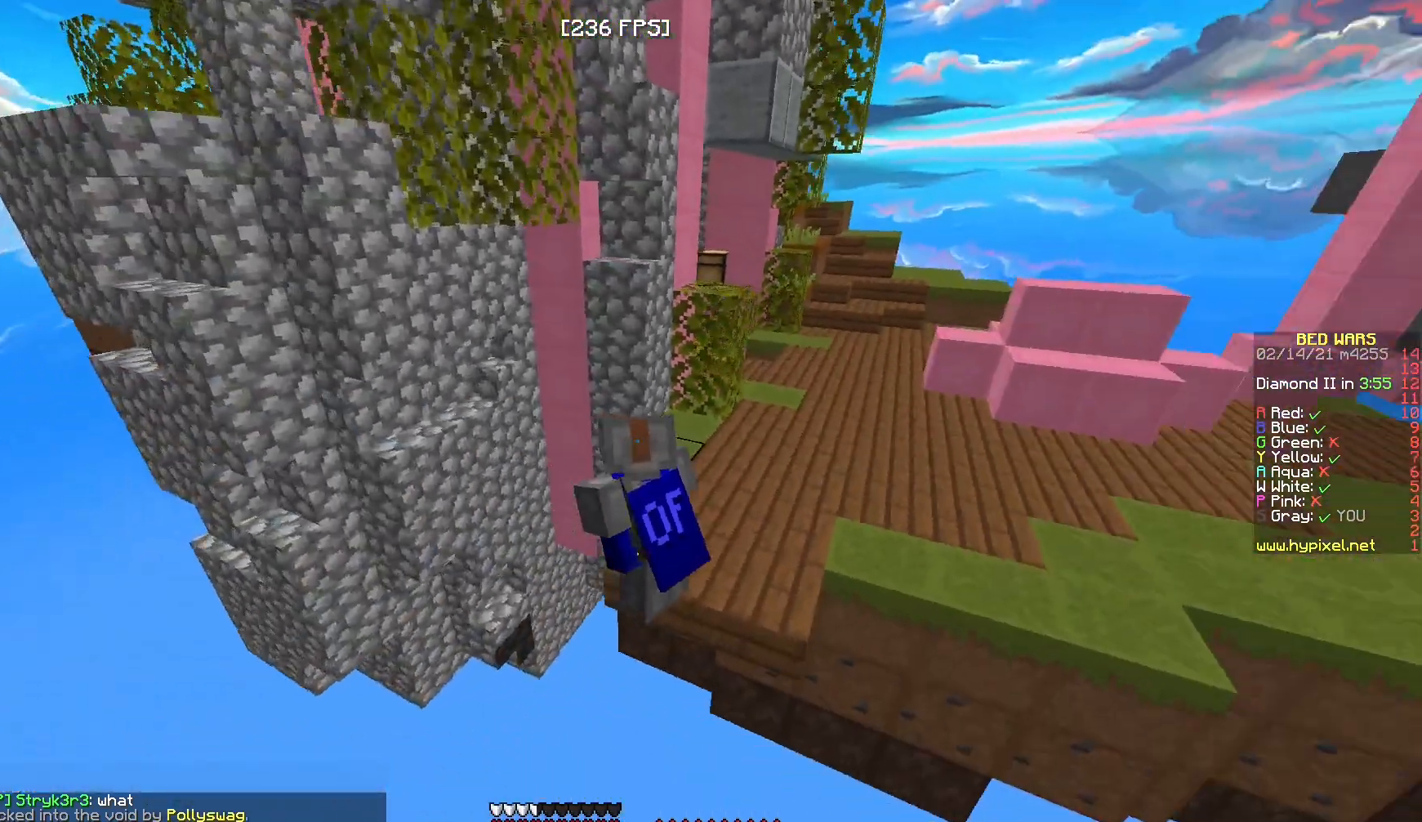
{"keys": ["s"], "mouse": [], "events": [[117, "s", "down"]]}
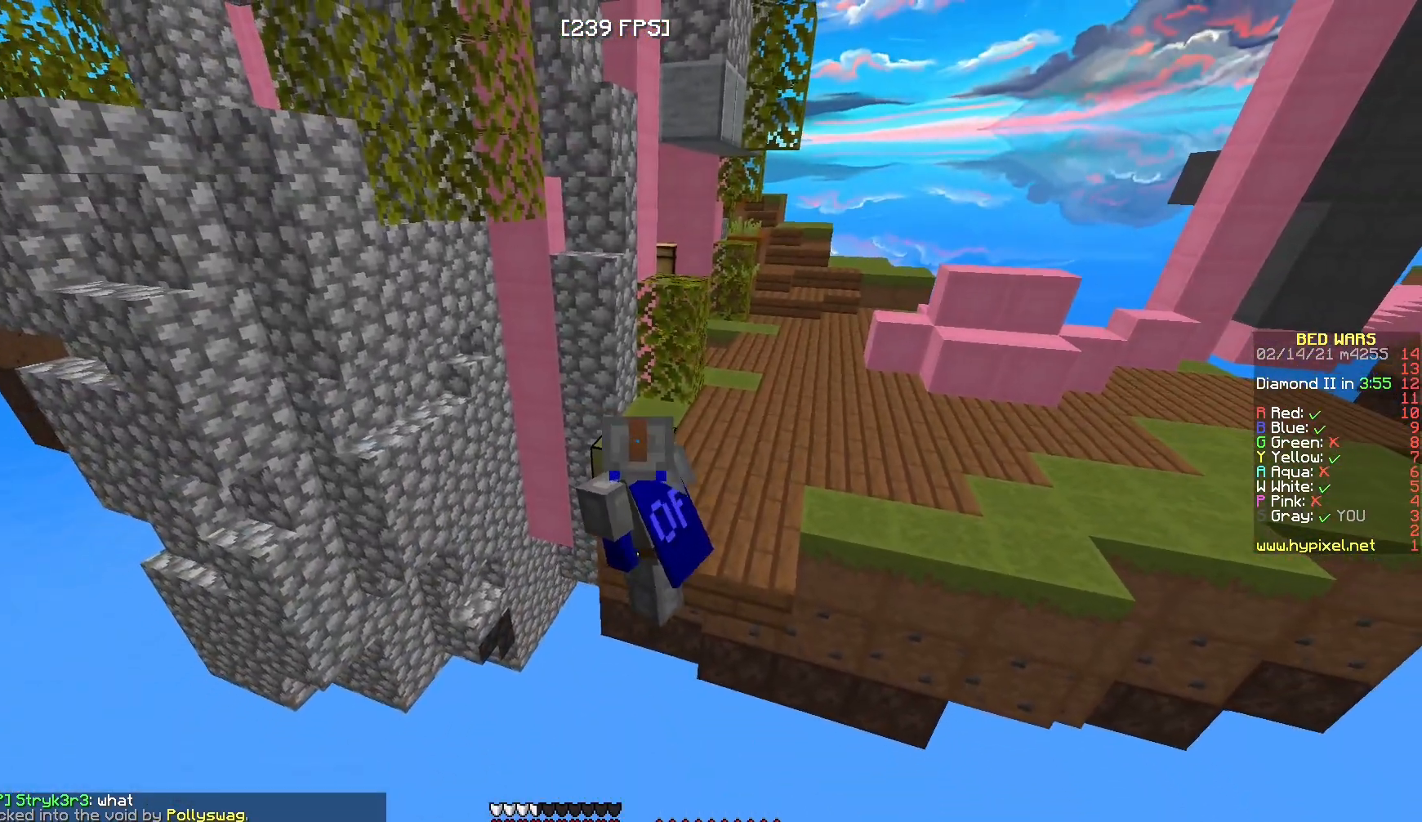
{"keys": [], "mouse": [], "events": [[67, "s", "up"]]}
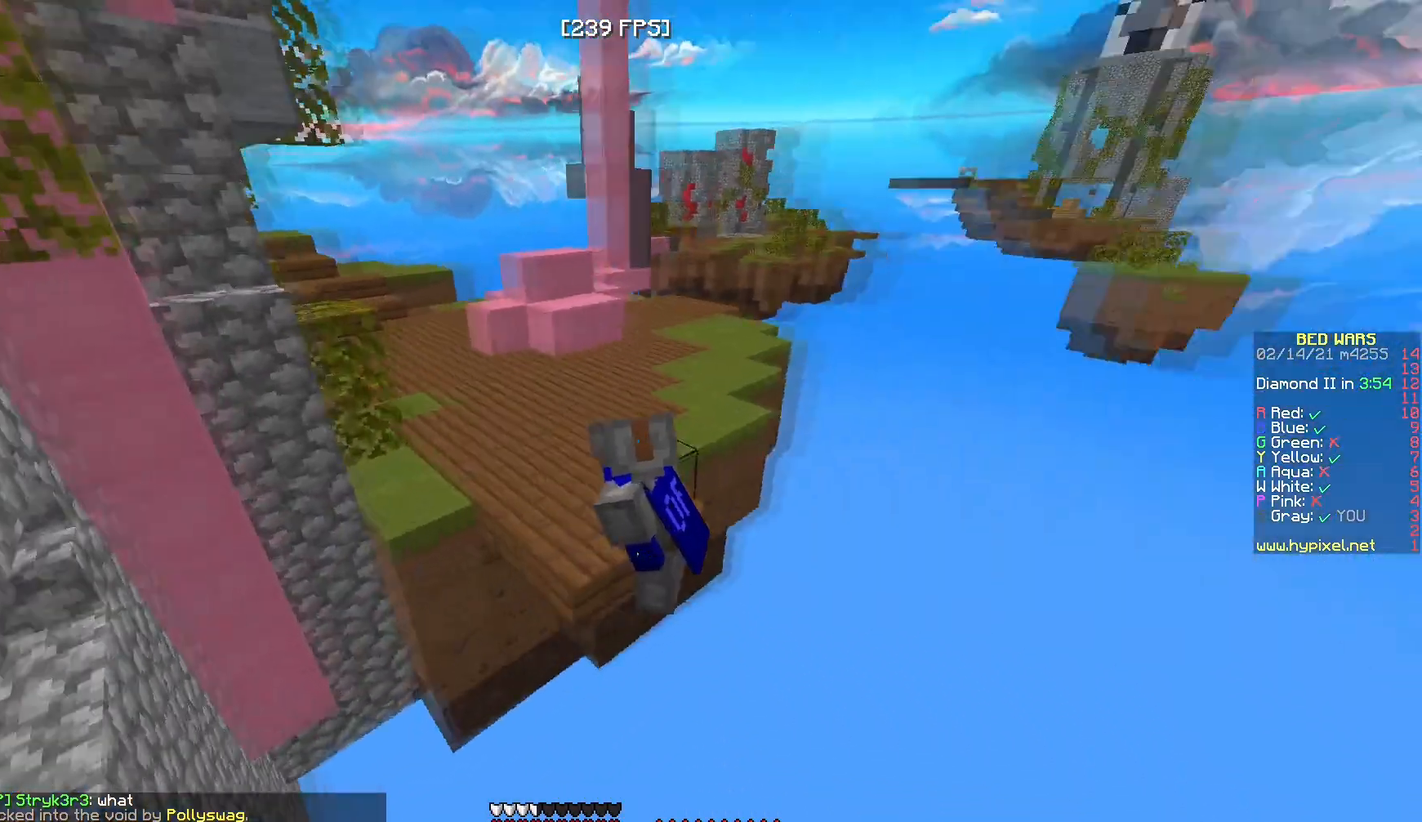
{"keys": [], "mouse": [], "events": []}
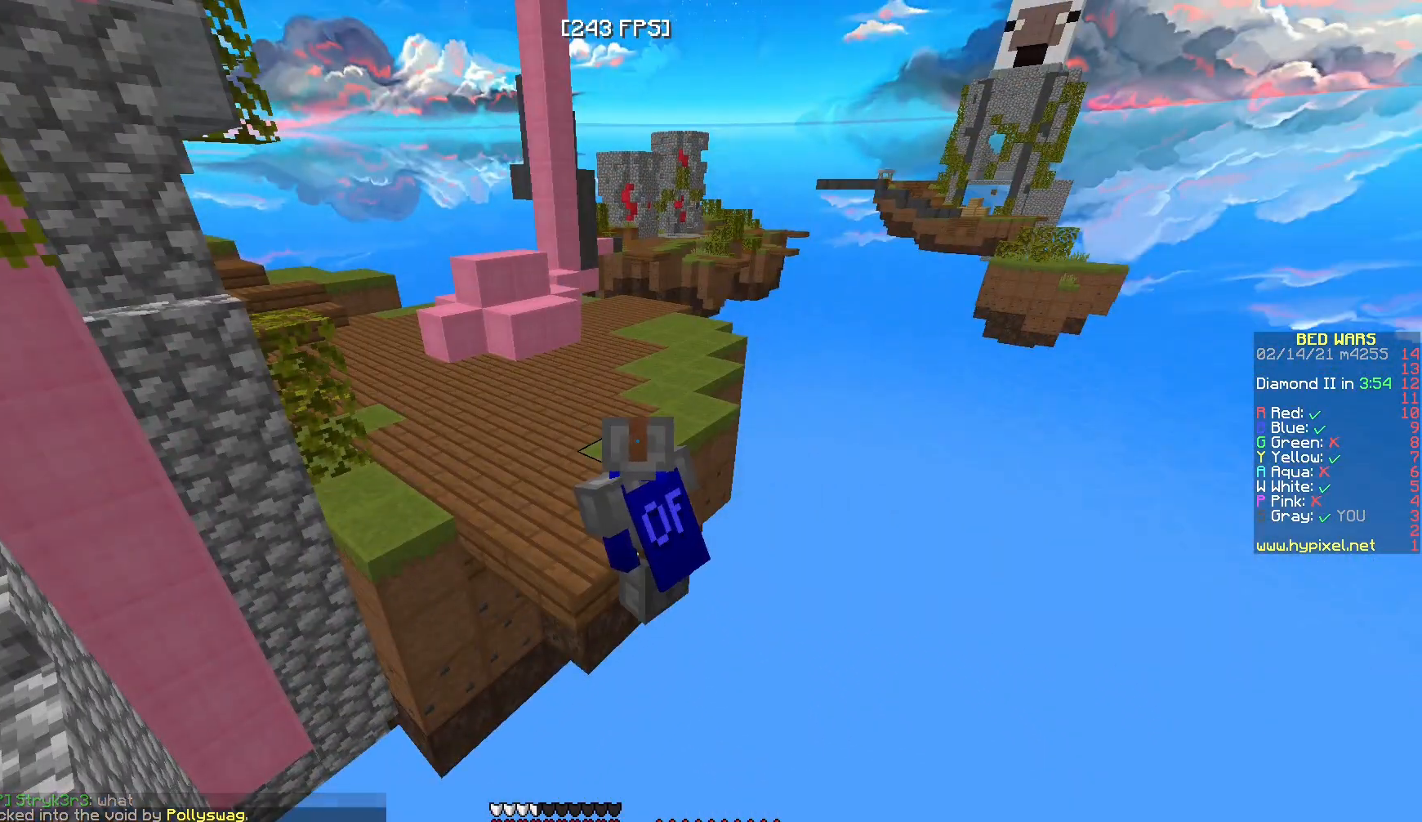
{"keys": ["a", "w"], "mouse": [], "events": [[150, "w", "down"], [217, "a", "down"]]}
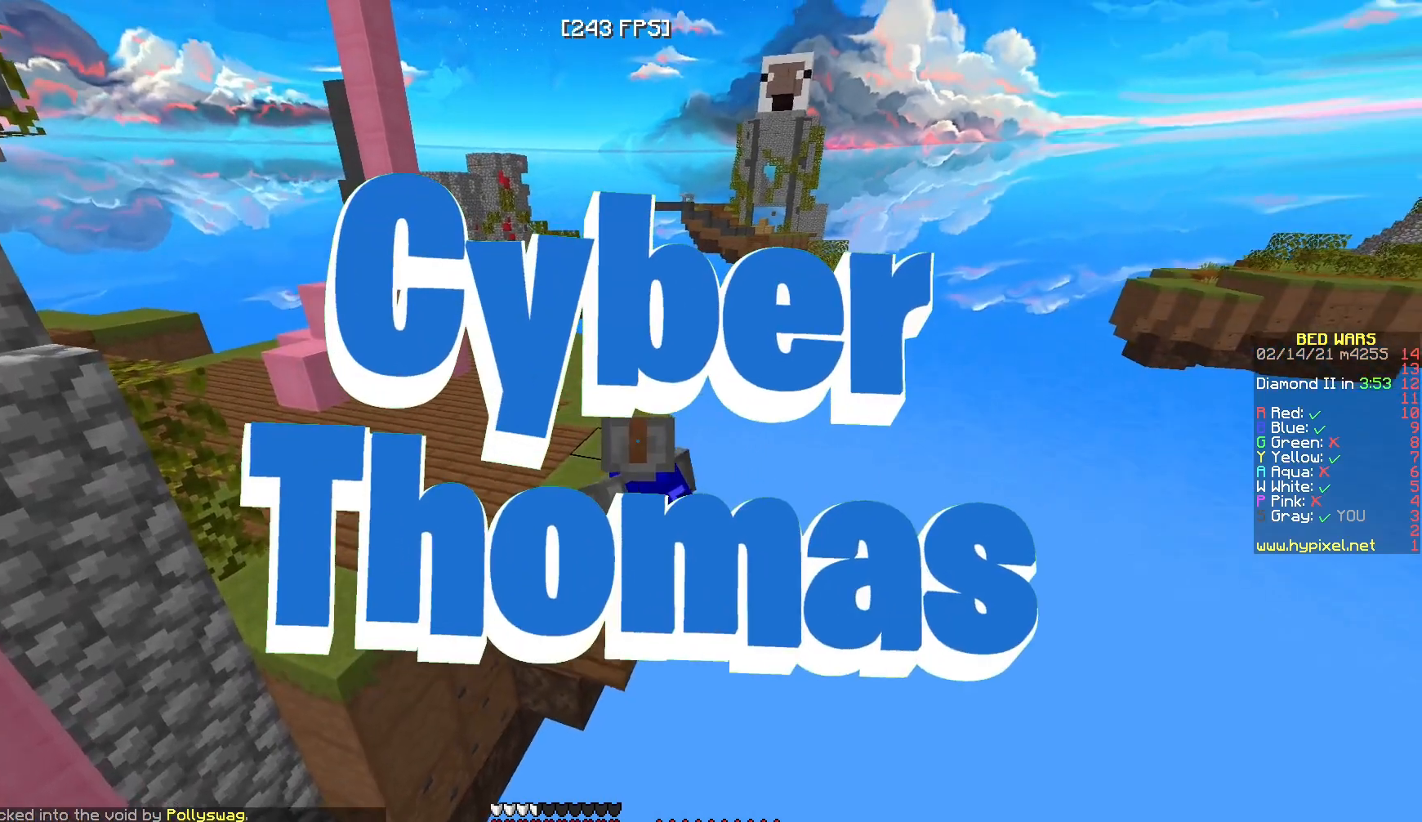
{"keys": ["a", "w"], "mouse": [], "events": []}